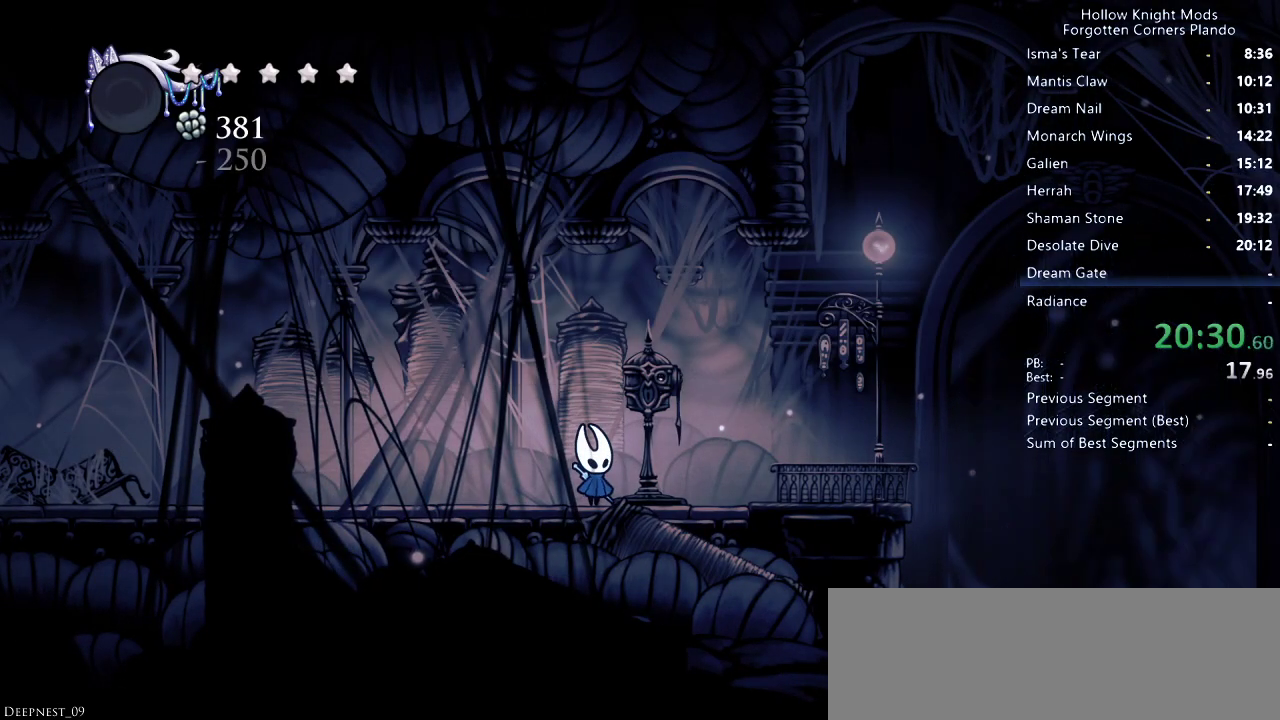
Gameplay with keyboard; each line is a JSON object with the keys held at the frame after it. "events" lists presses ("down") and releases ("up") of "dash", "dnail", "down", "jump", "left", "map", "nail", "right", "spell" and "up" between this image and that frame as [ms after this image, input, new state], when the widget could be followed in between. No other keys are recorded. Mouse input is not recorded. Key names are as the overlay labels them; some are game actions (e.g. jump) rather than physical keys.
{"keys": [], "events": [[400, "down", "up"]]}
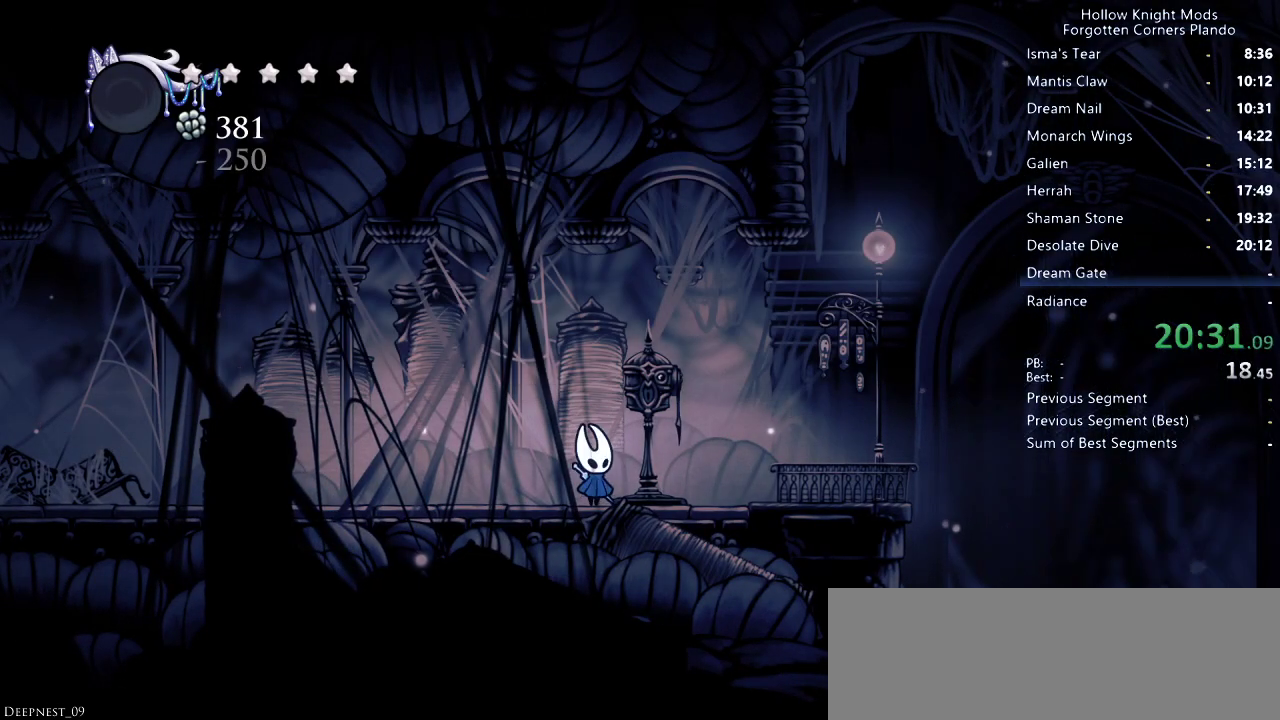
{"keys": ["left"], "events": [[133, "right", "down"], [500, "left", "down"], [500, "right", "up"]]}
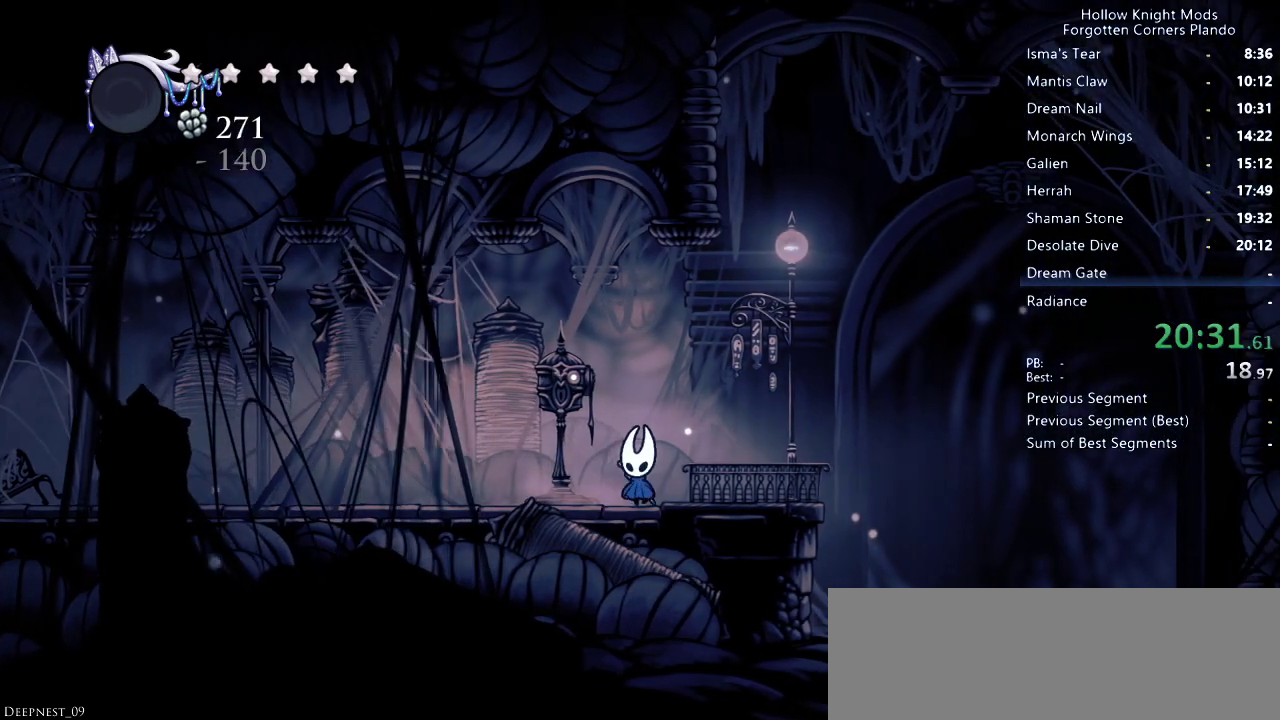
{"keys": [], "events": [[133, "left", "up"]]}
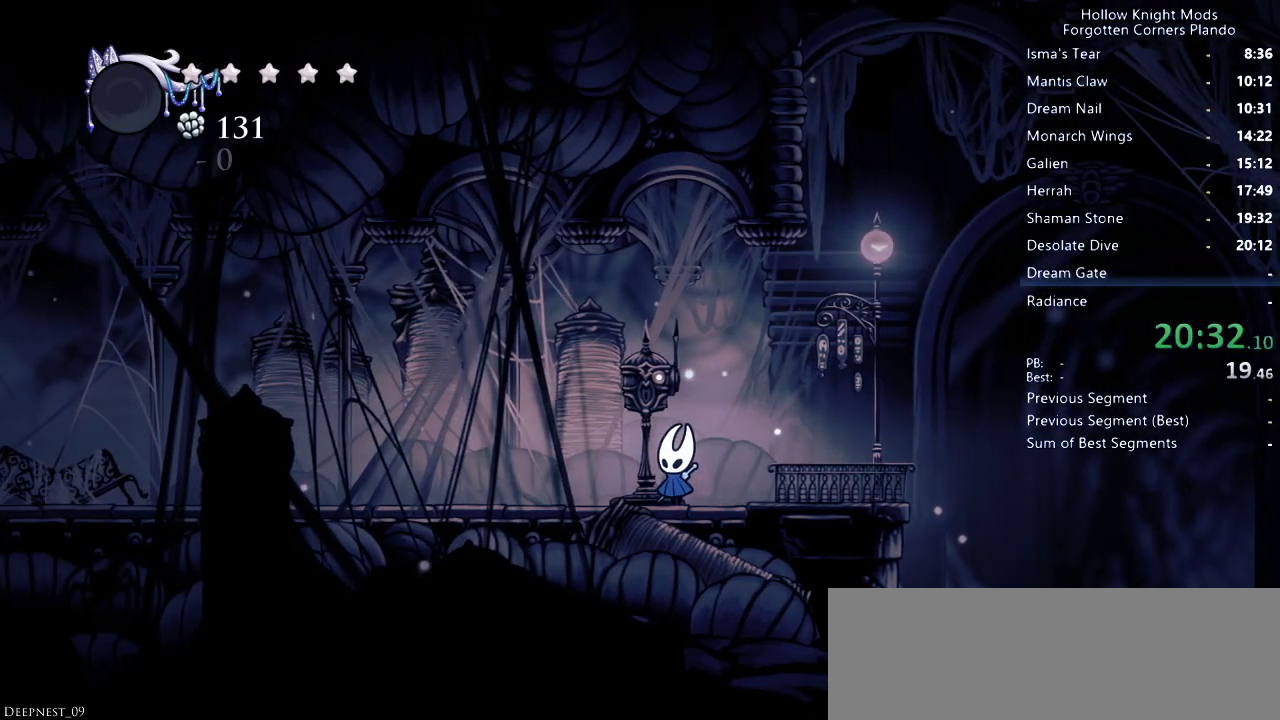
{"keys": [], "events": []}
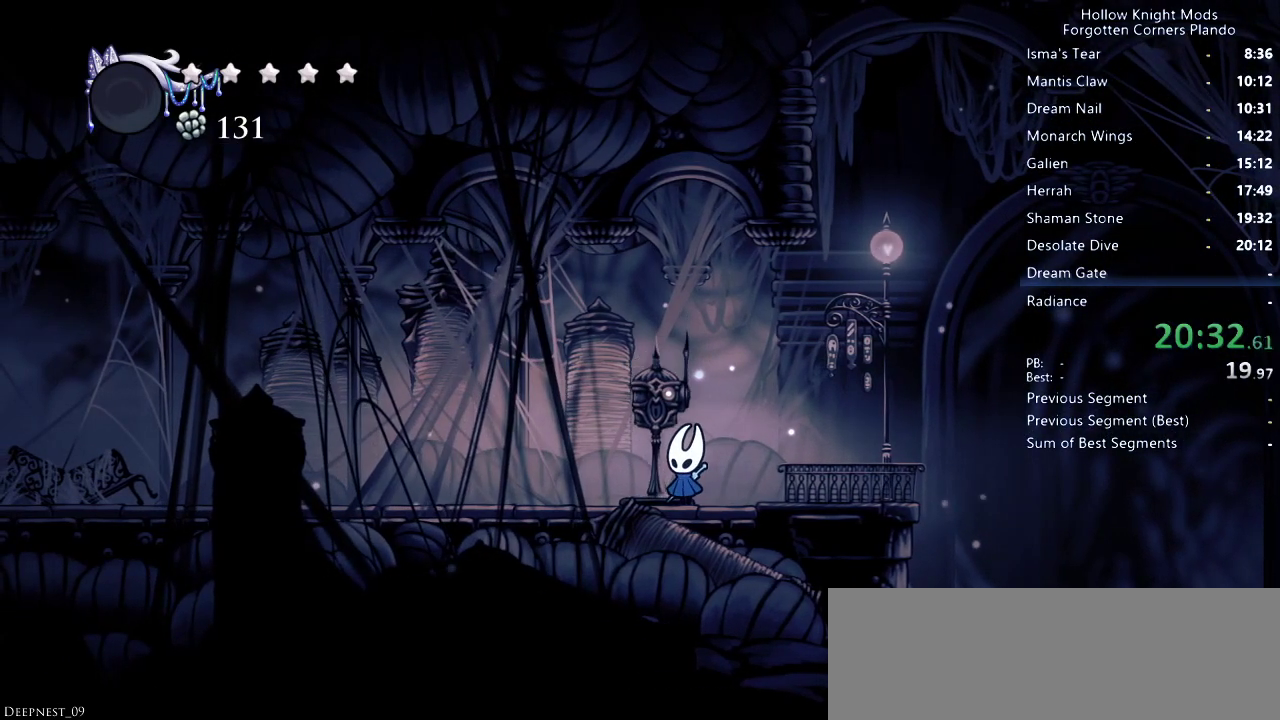
{"keys": ["left"], "events": [[500, "left", "down"]]}
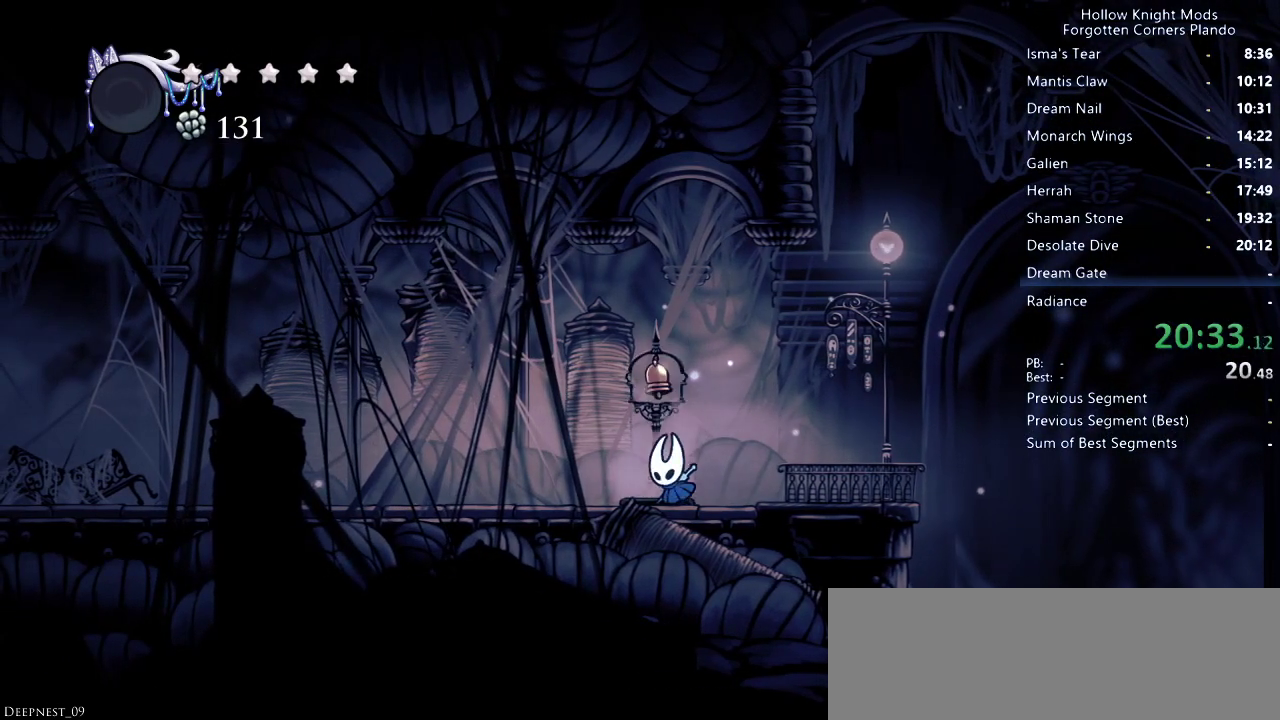
{"keys": ["right"], "events": [[67, "left", "up"], [167, "up", "down"], [233, "nail", "down"], [300, "nail", "up"], [400, "right", "down"], [400, "up", "up"]]}
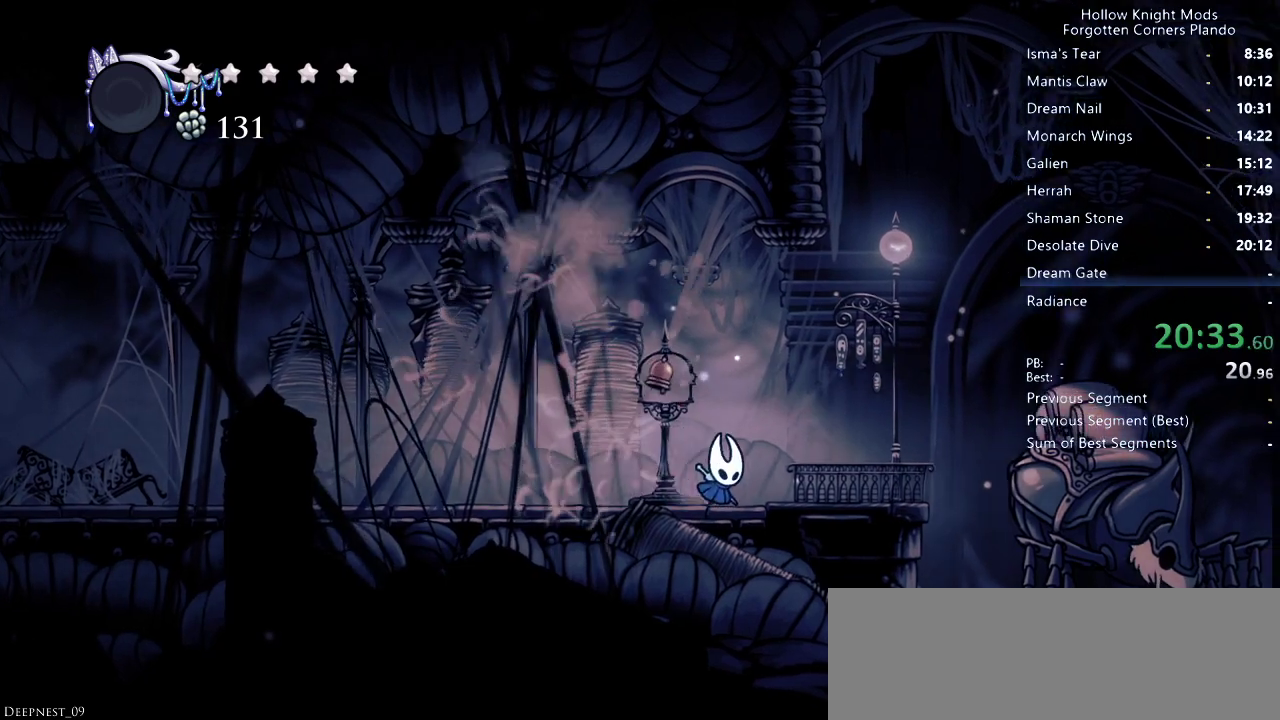
{"keys": [], "events": [[333, "right", "up"], [333, "up", "down"], [400, "up", "up"]]}
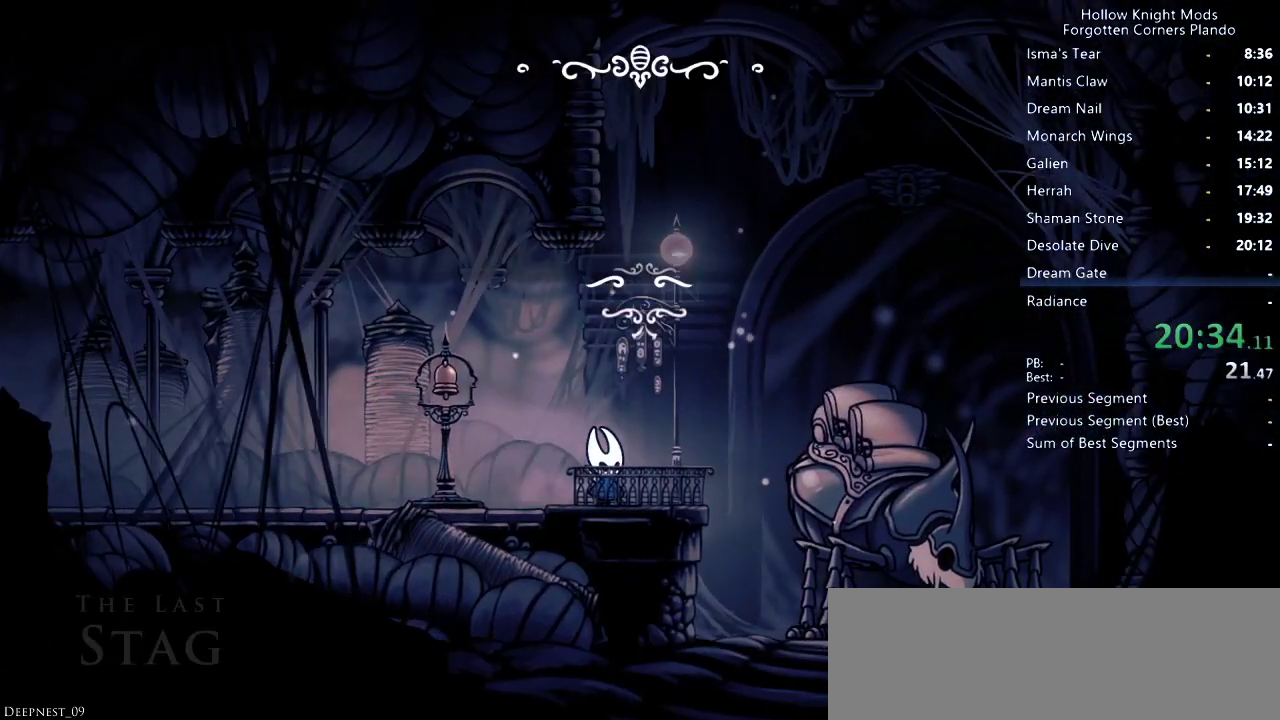
{"keys": [], "events": [[433, "jump", "down"], [500, "jump", "up"]]}
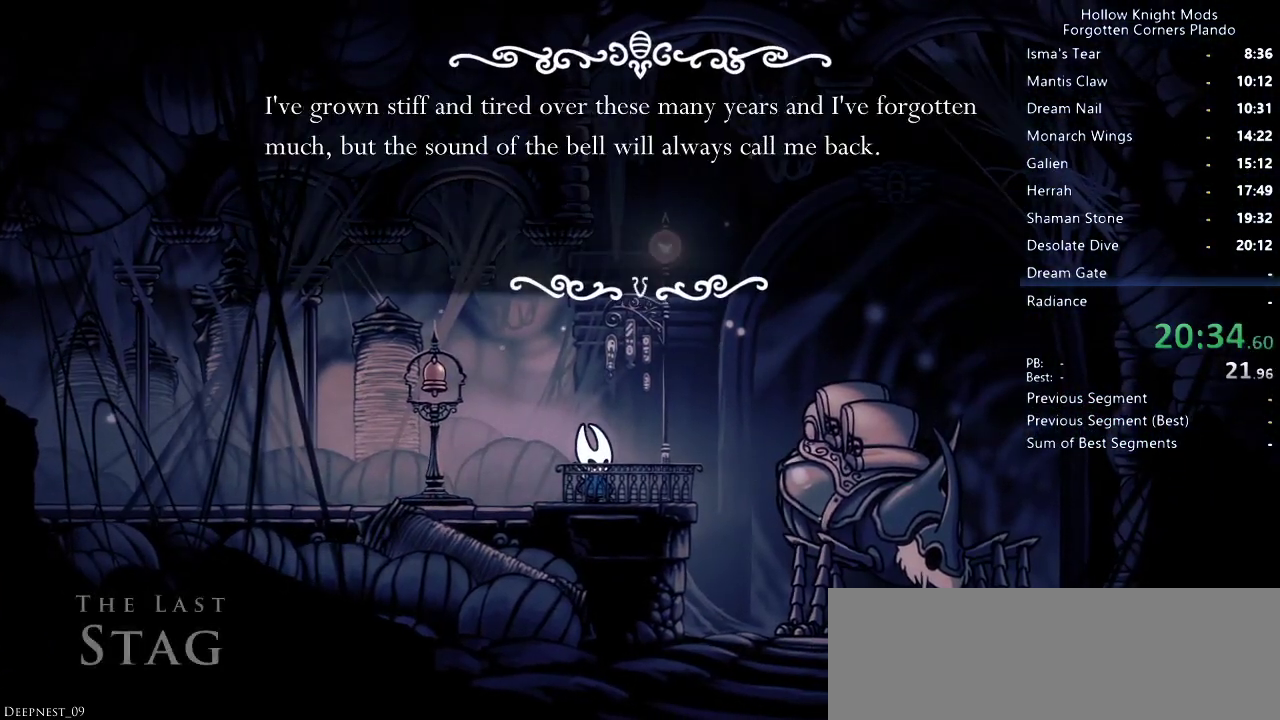
{"keys": [], "events": [[33, "left", "down"], [33, "nail", "down"], [100, "jump", "down"], [100, "nail", "up"], [133, "jump", "up"], [133, "left", "up"], [200, "down", "down"], [200, "nail", "down"], [233, "nail", "up"], [233, "right", "down"], [267, "jump", "down"], [300, "down", "up"], [300, "jump", "up"], [300, "right", "up"]]}
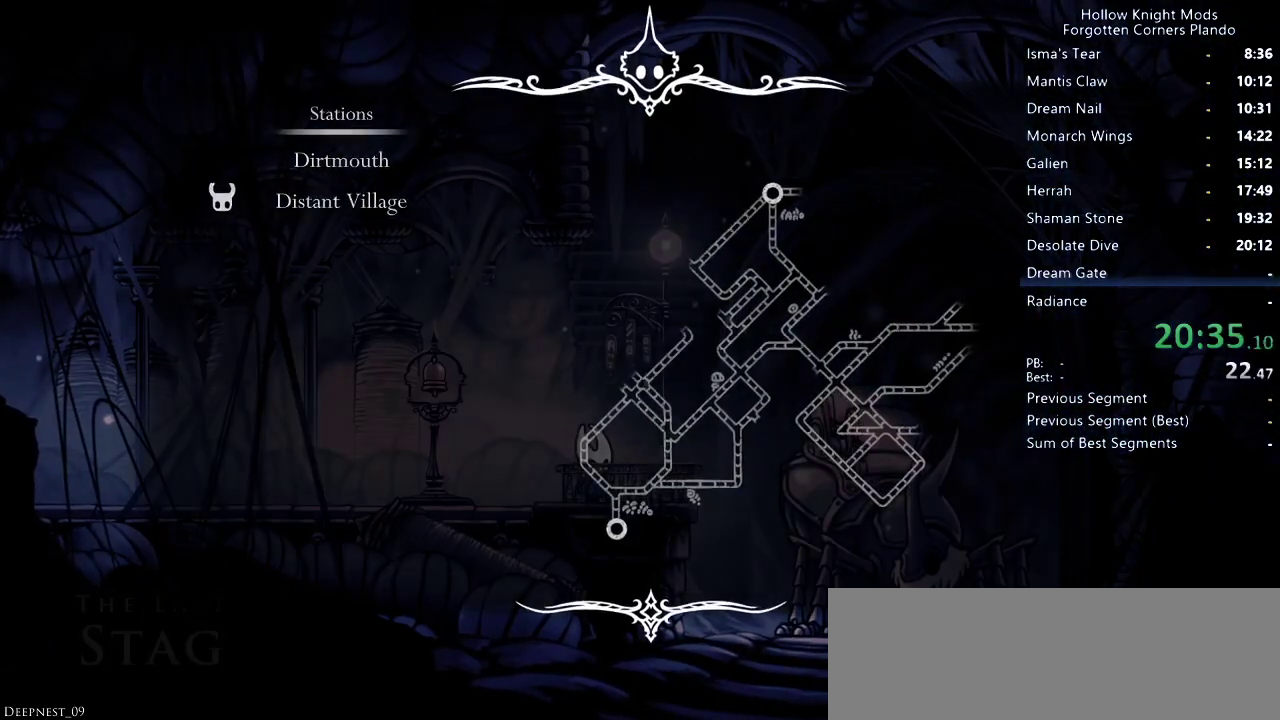
{"keys": [], "events": [[167, "up", "down"], [200, "jump", "down"], [233, "up", "up"], [400, "jump", "up"], [433, "jump", "down"], [500, "jump", "up"]]}
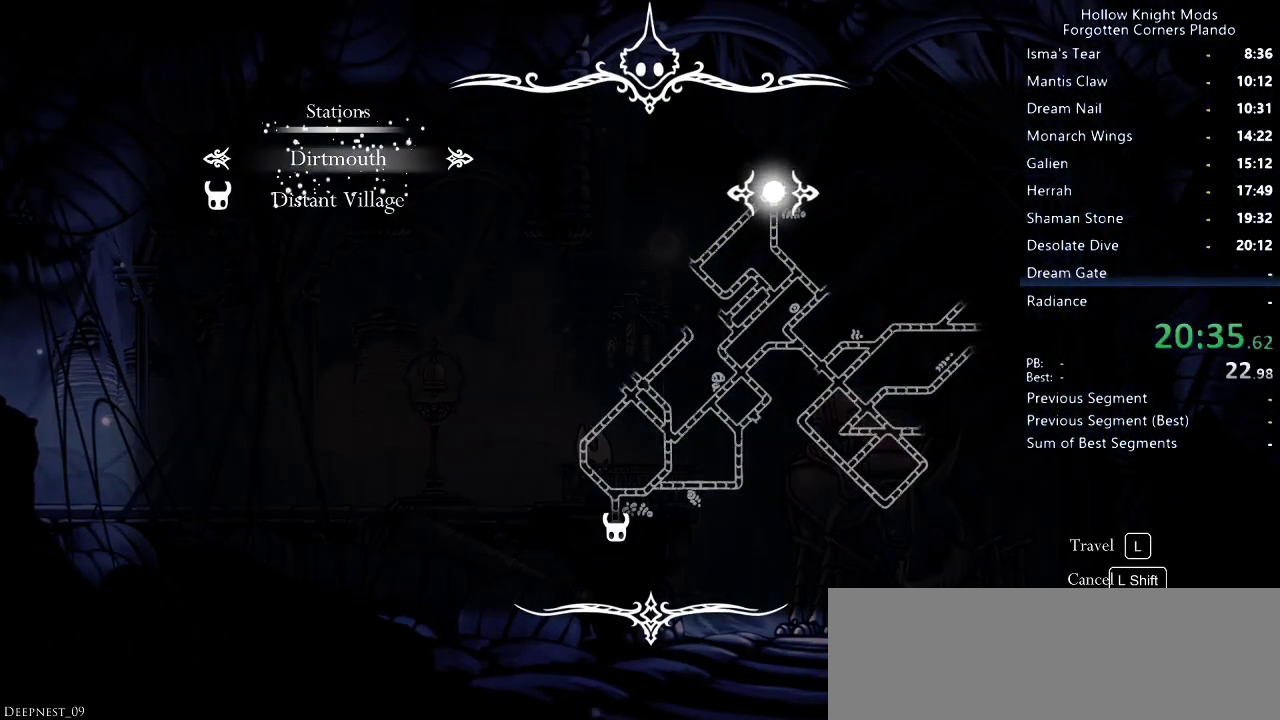
{"keys": [], "events": [[67, "jump", "down"], [133, "jump", "up"], [167, "jump", "down"], [233, "jump", "up"]]}
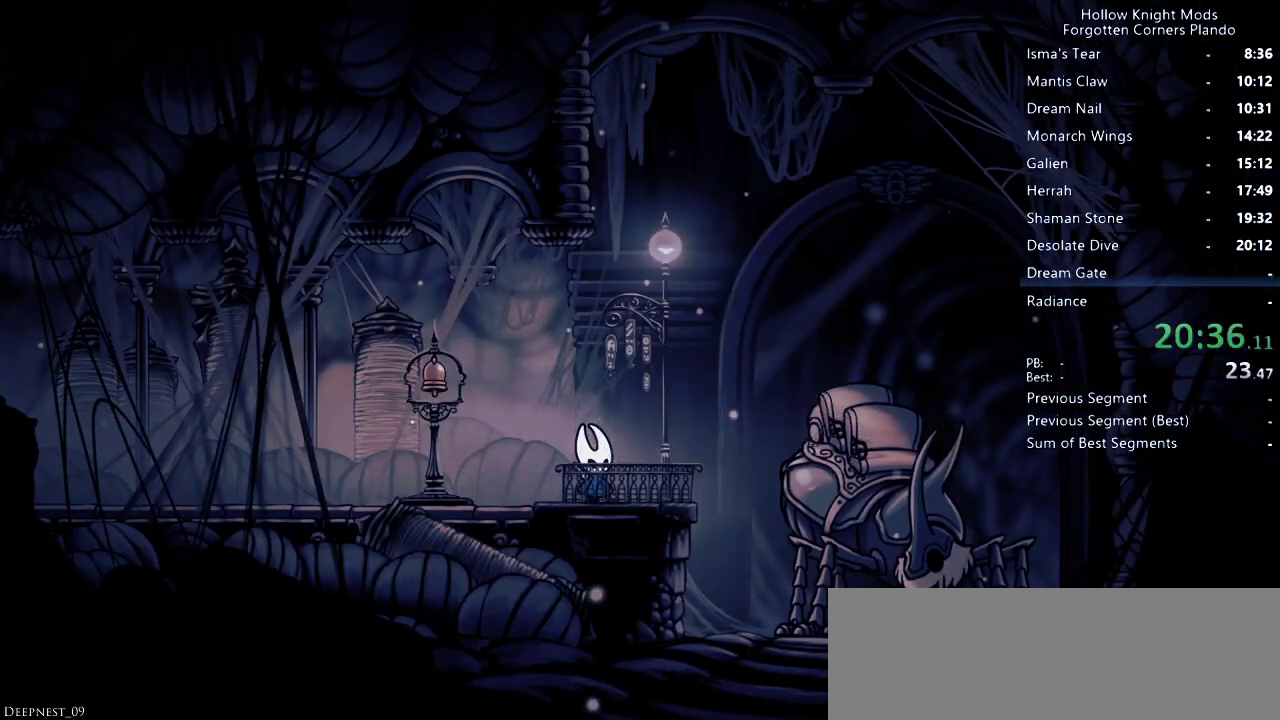
{"keys": [], "events": []}
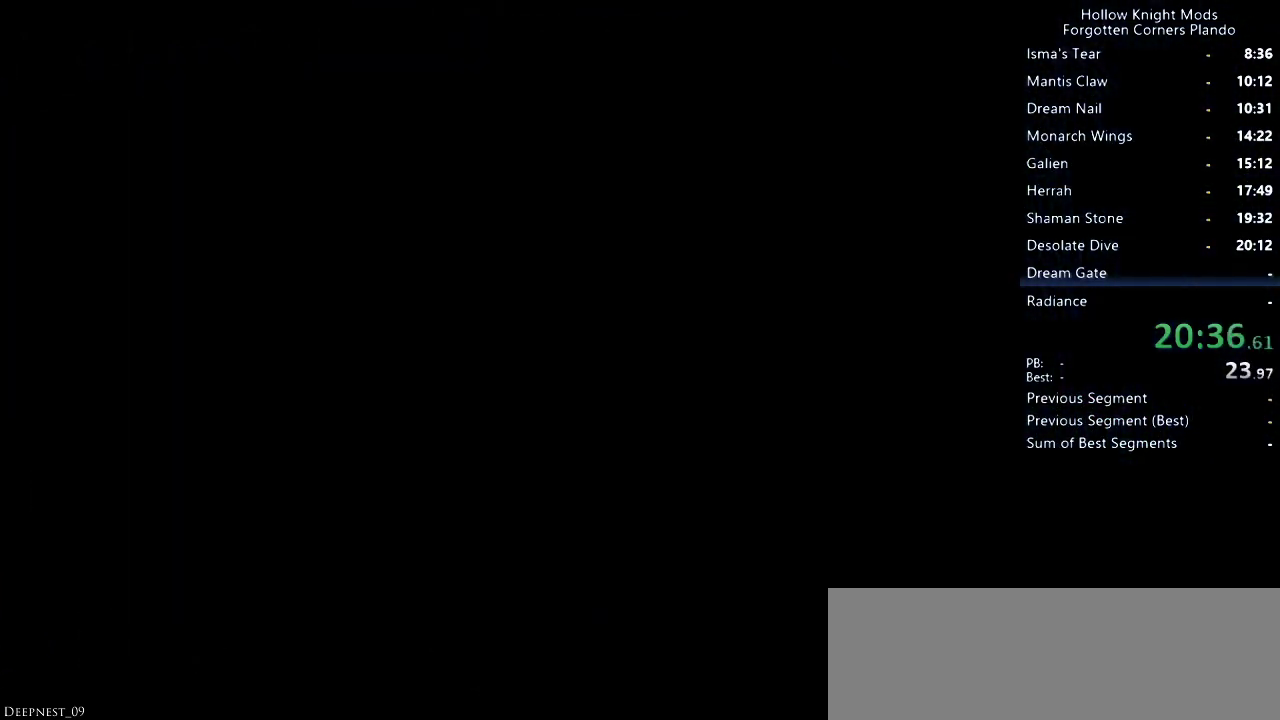
{"keys": [], "events": []}
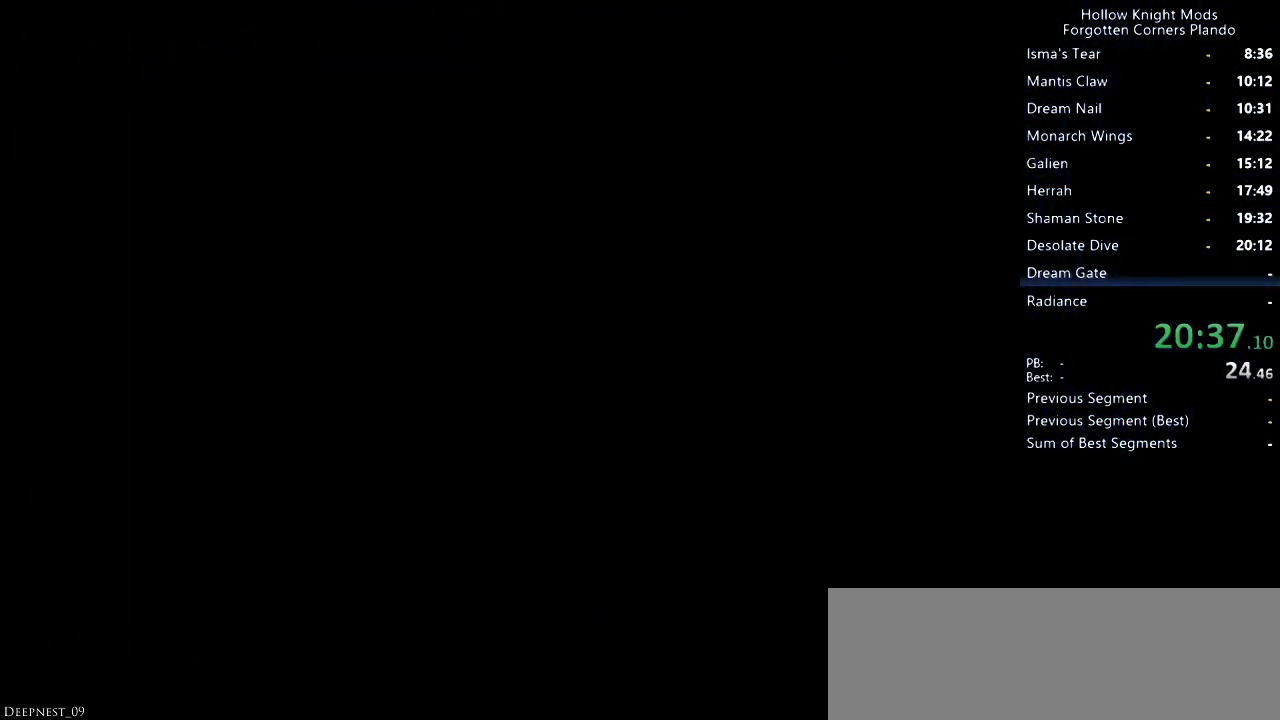
{"keys": [], "events": []}
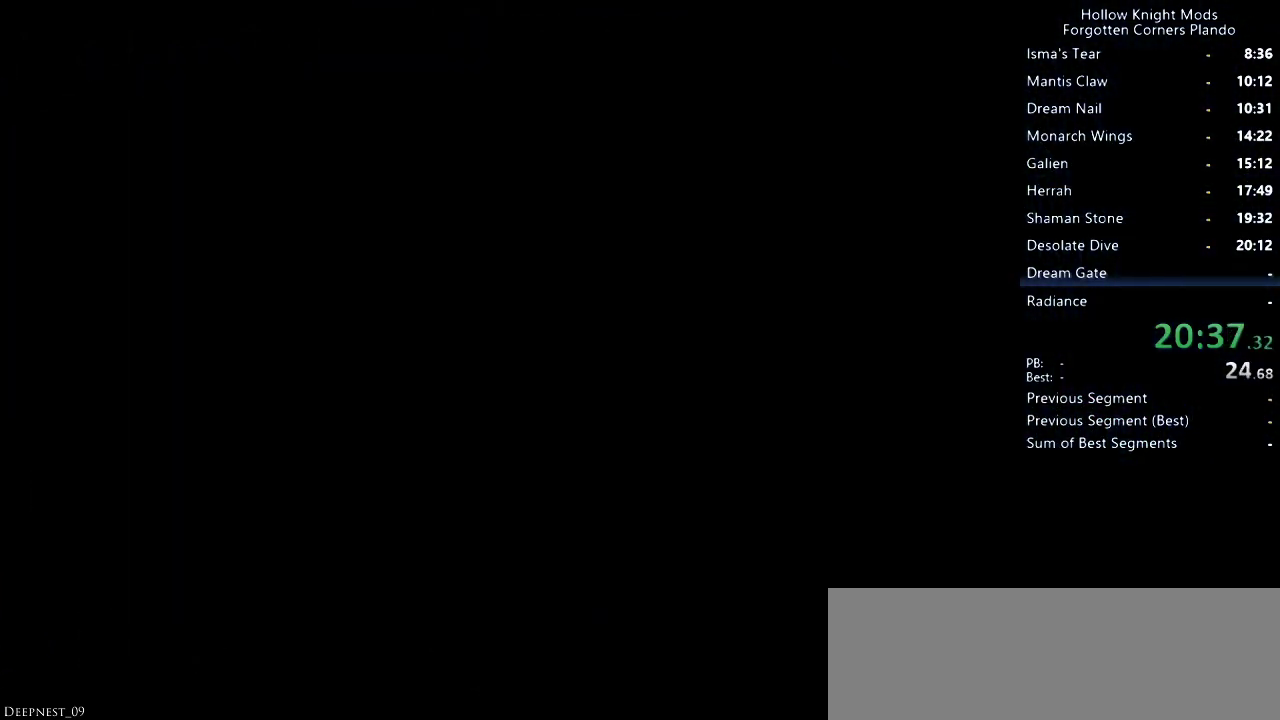
{"keys": [], "events": []}
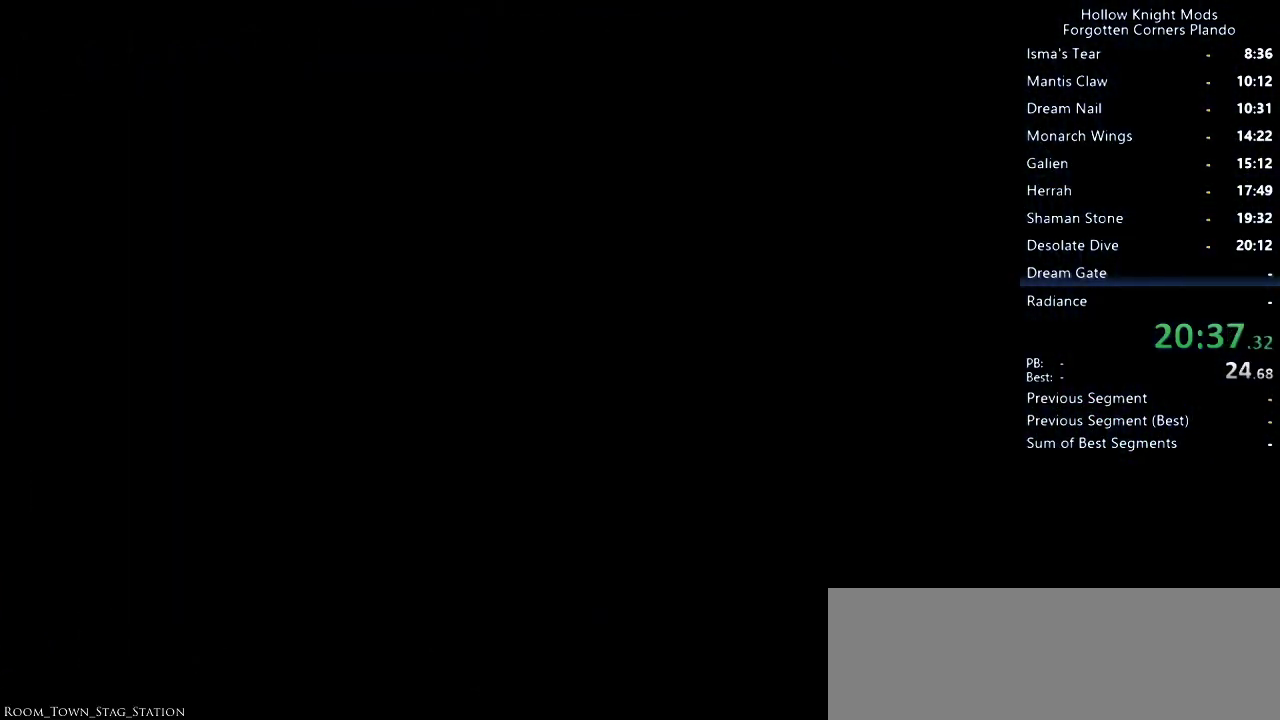
{"keys": [], "events": []}
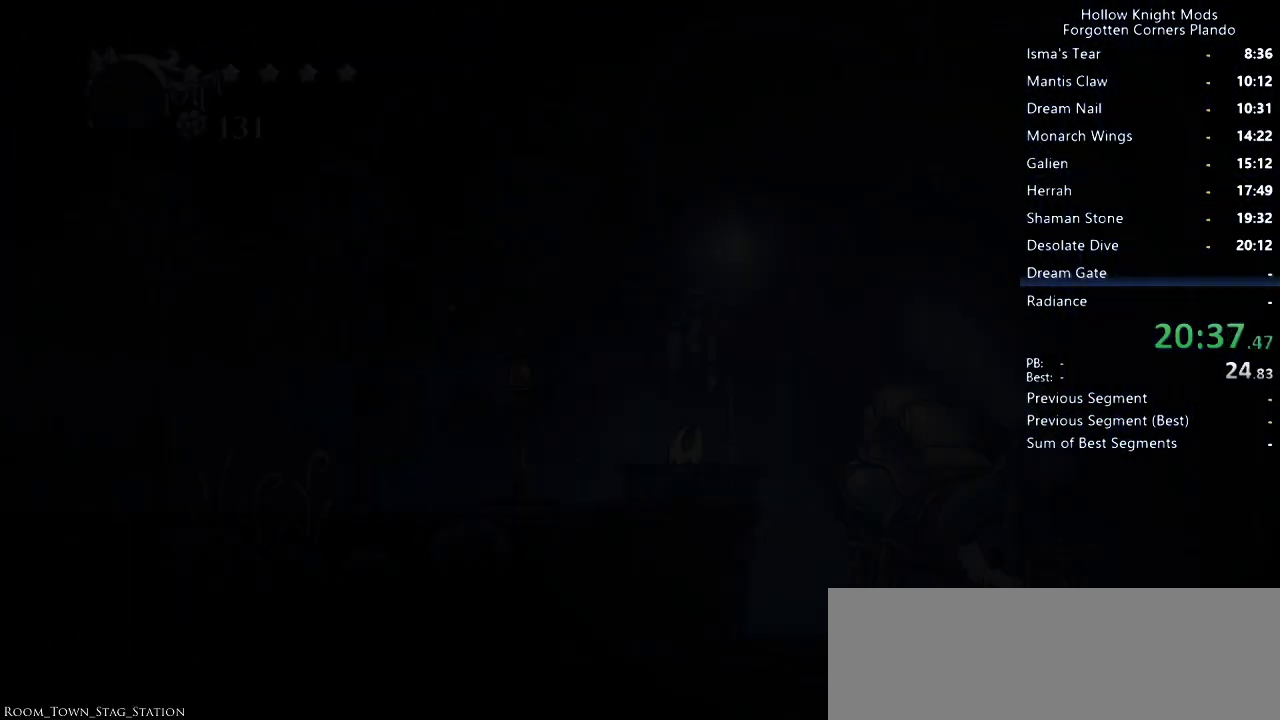
{"keys": [], "events": []}
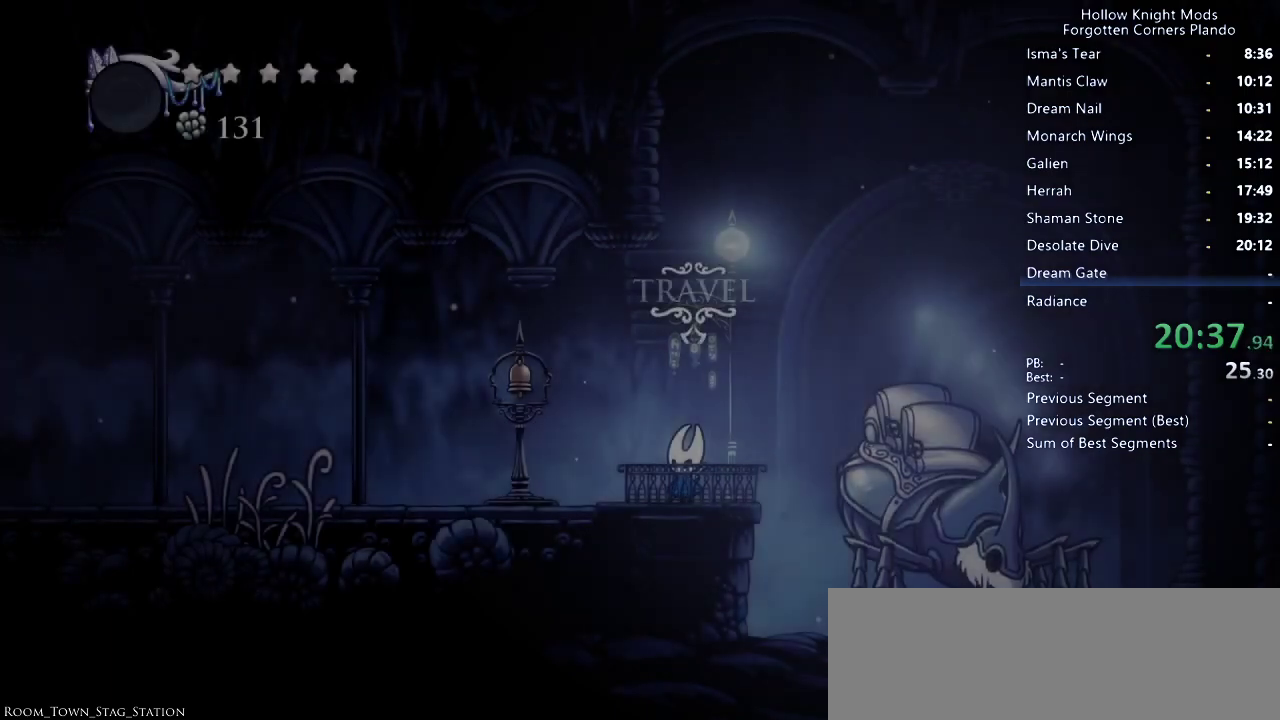
{"keys": ["dash", "left"], "events": [[33, "left", "down"], [433, "dash", "down"]]}
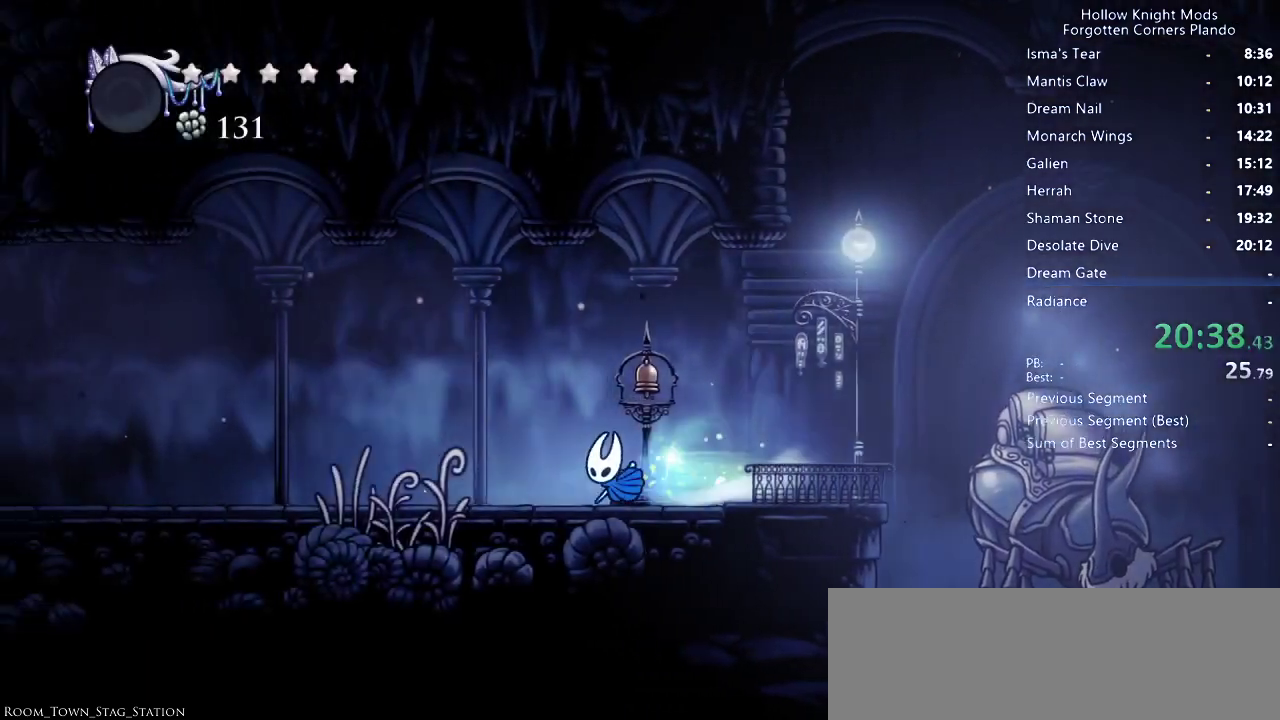
{"keys": ["dash", "left"], "events": [[133, "dash", "up"], [500, "dash", "down"]]}
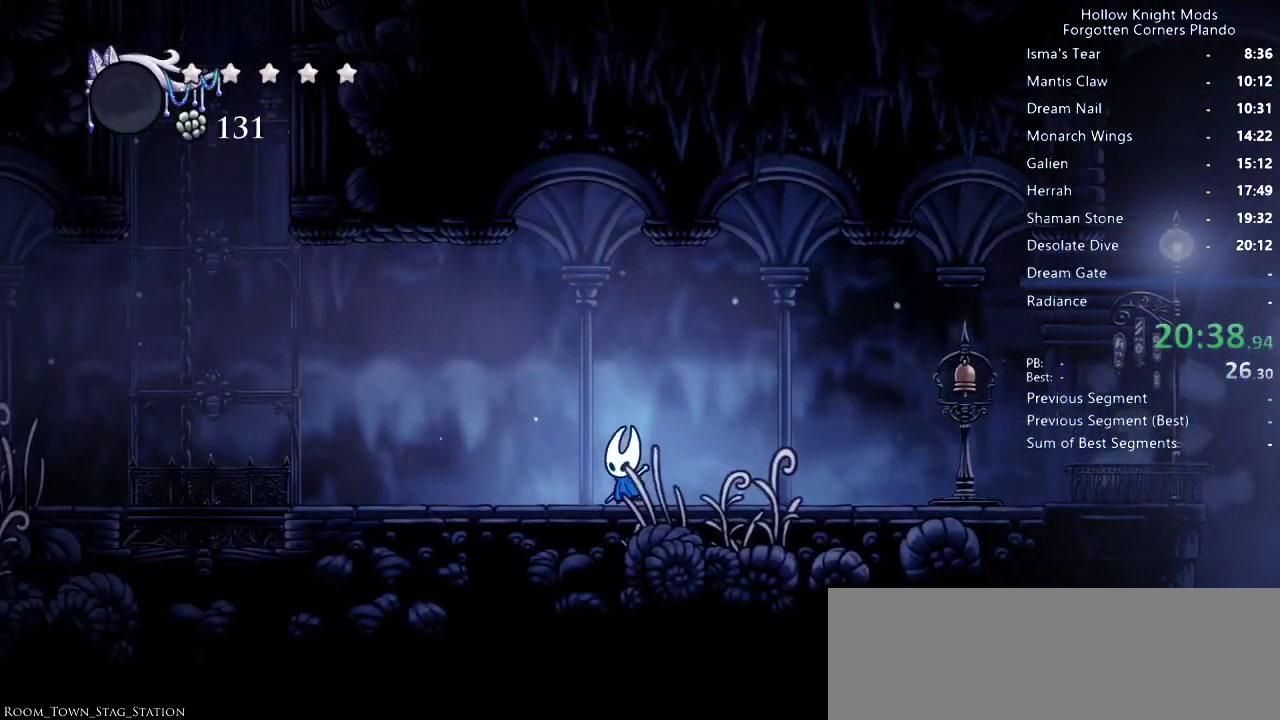
{"keys": ["jump", "left"], "events": [[167, "dash", "up"], [333, "jump", "down"]]}
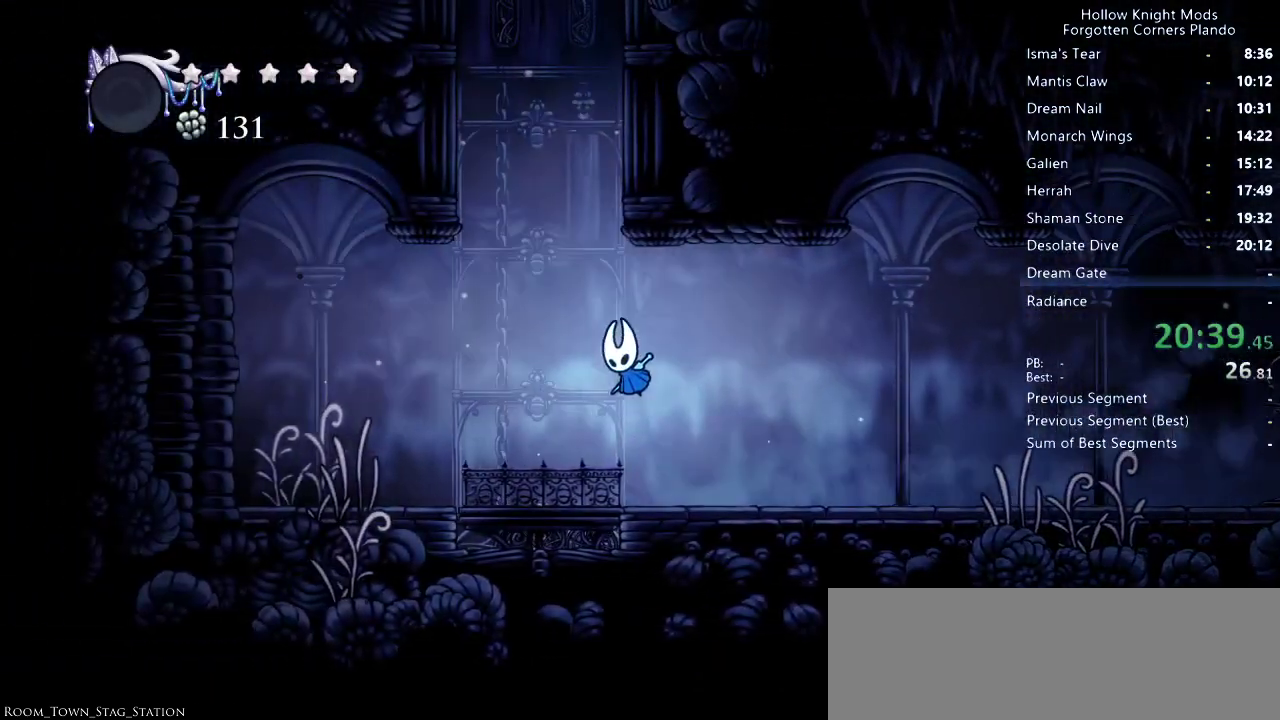
{"keys": ["right"], "events": [[100, "jump", "up"], [167, "jump", "down"], [200, "left", "up"], [300, "right", "down"], [500, "jump", "up"]]}
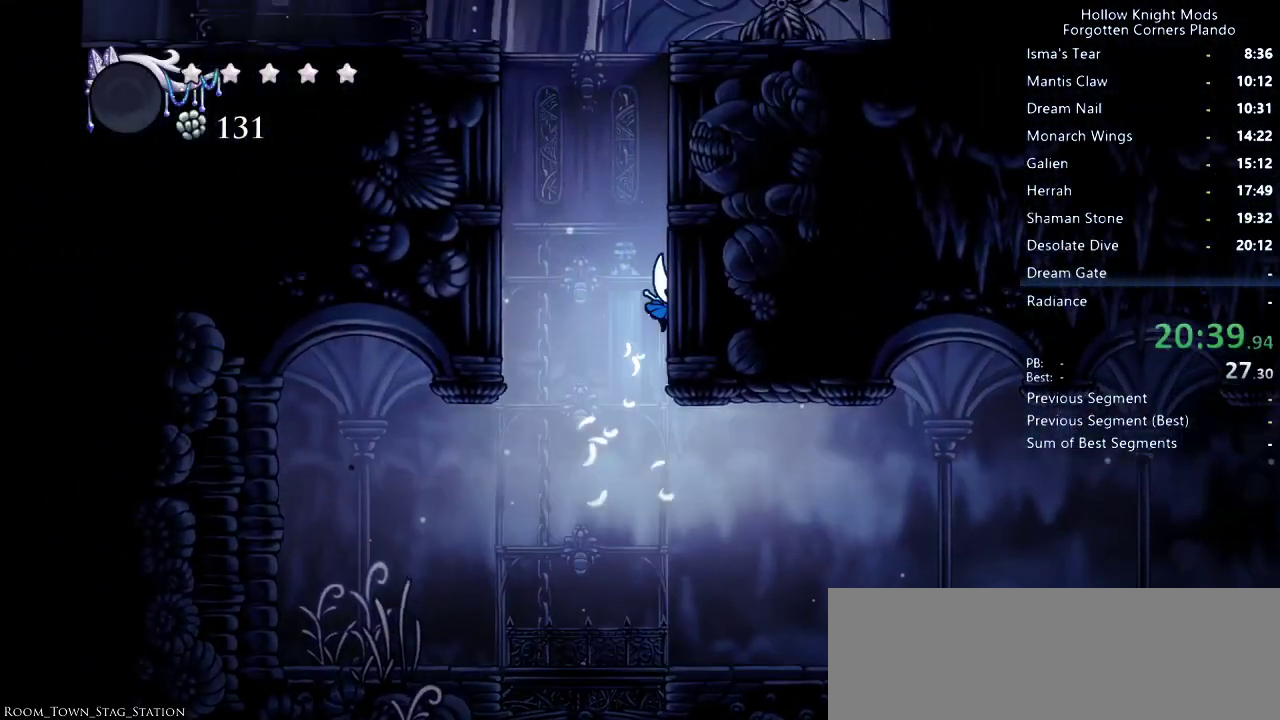
{"keys": ["jump", "right"], "events": [[67, "jump", "down"], [333, "jump", "up"], [367, "jump", "down"]]}
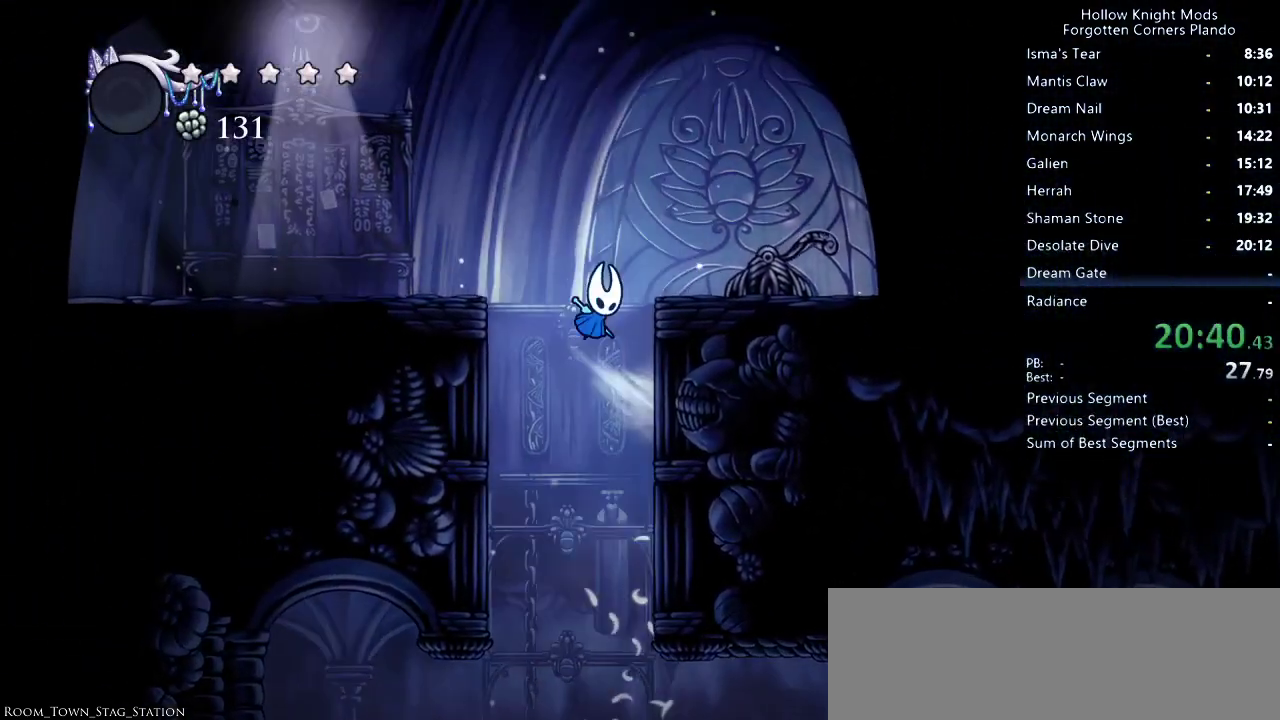
{"keys": ["left"], "events": [[100, "nail", "down"], [167, "left", "down"], [167, "right", "up"], [200, "jump", "up"], [200, "nail", "up"], [300, "dash", "down"], [433, "dash", "up"]]}
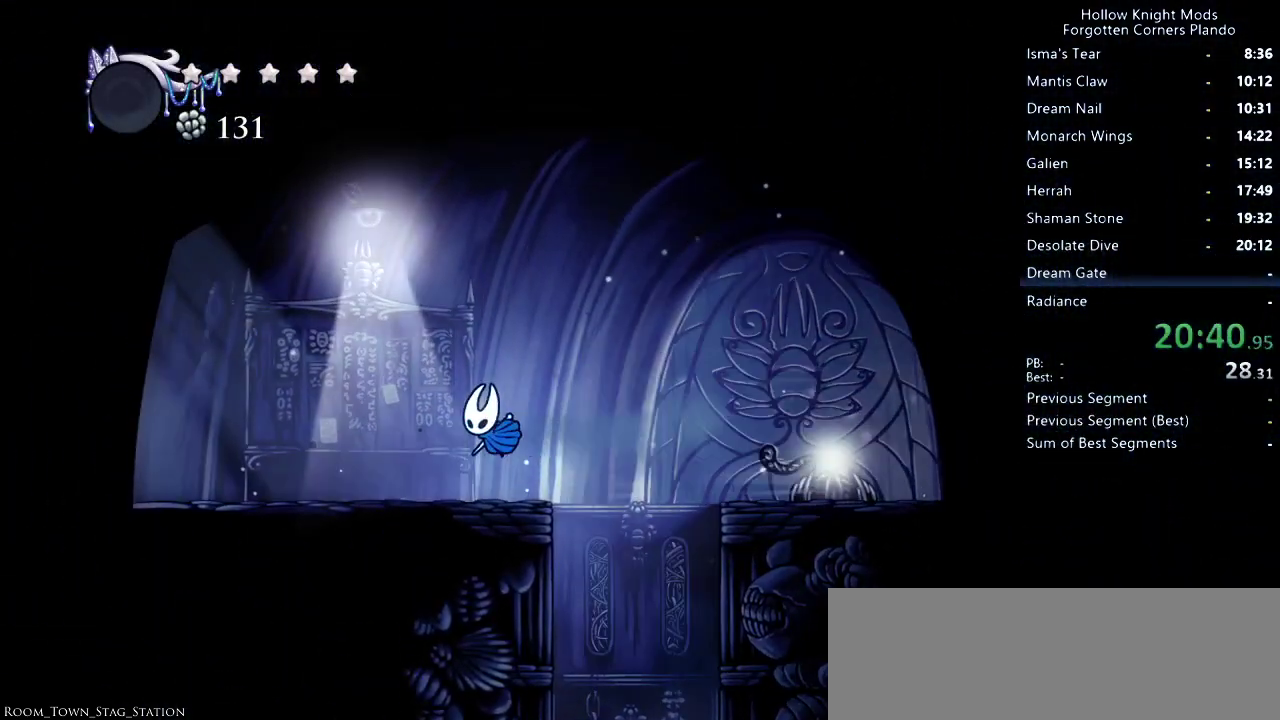
{"keys": ["dash", "left"], "events": [[400, "dash", "down"]]}
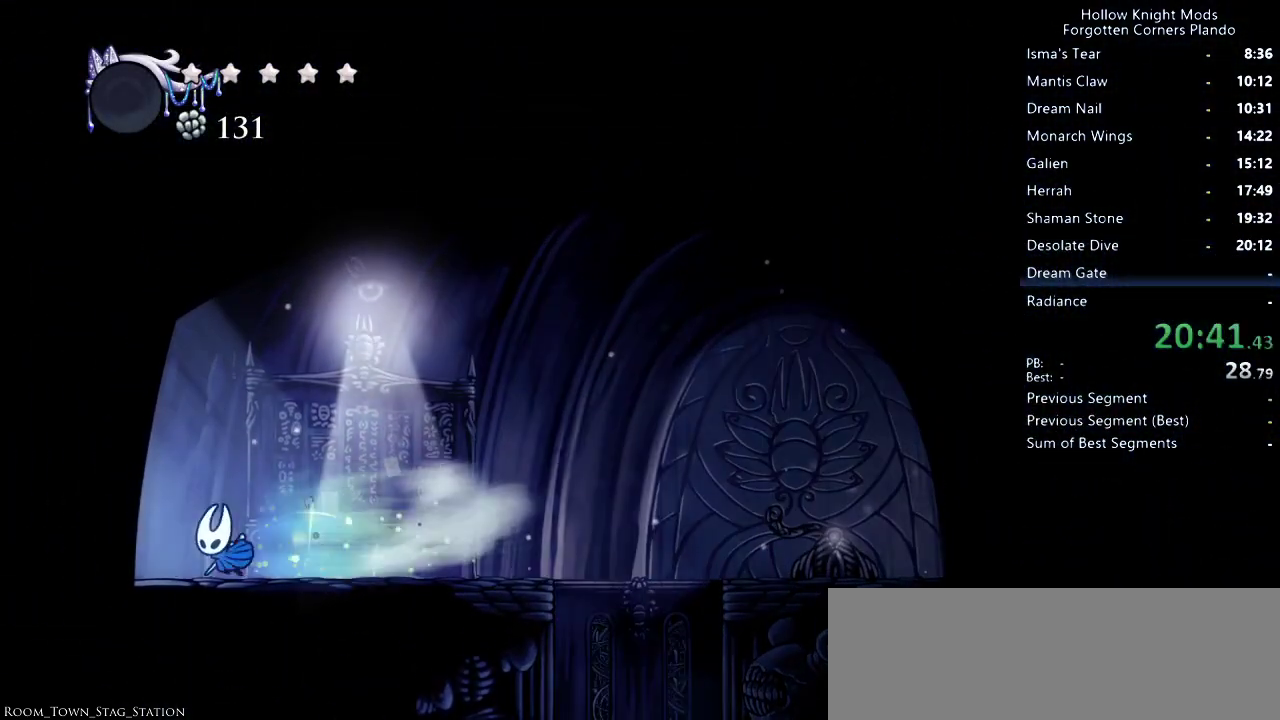
{"keys": ["dash", "left"], "events": [[67, "dash", "up"], [367, "dash", "down"], [400, "dash", "up"], [500, "dash", "down"]]}
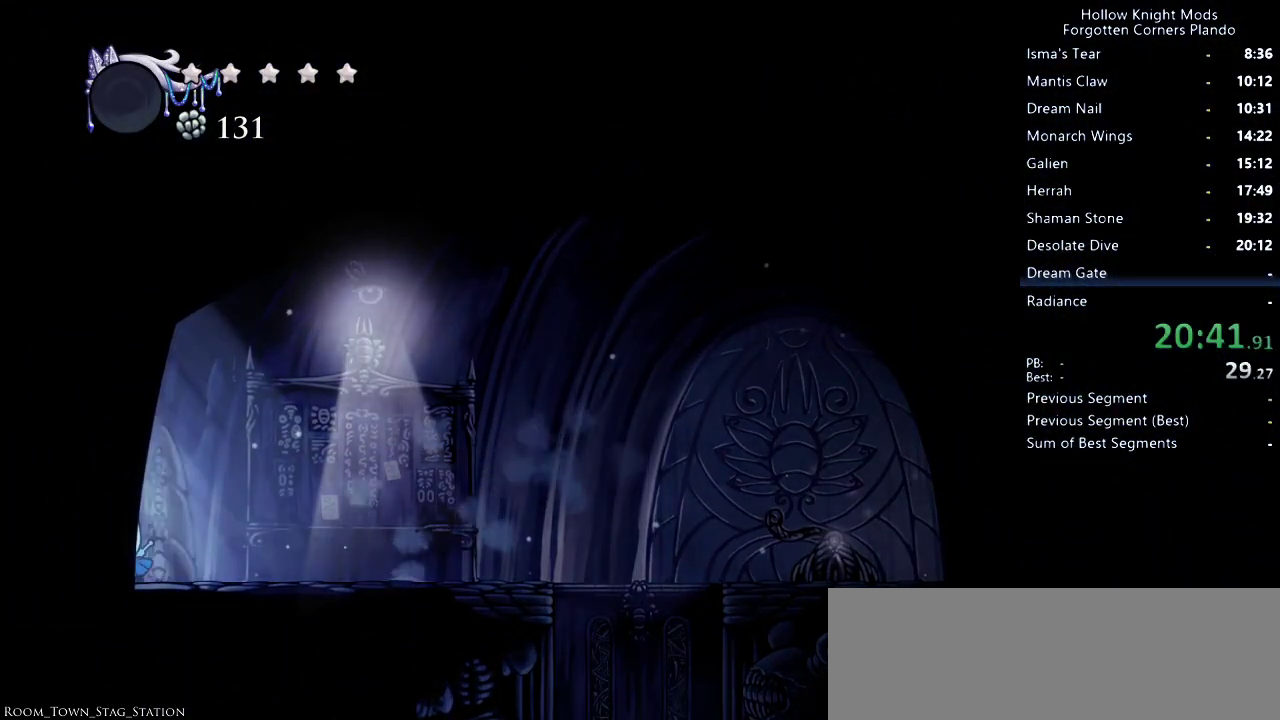
{"keys": ["left"], "events": [[67, "dash", "up"], [133, "dash", "down"], [200, "dash", "up"], [267, "dash", "down"], [333, "dash", "up"], [400, "dash", "down"], [467, "dash", "up"]]}
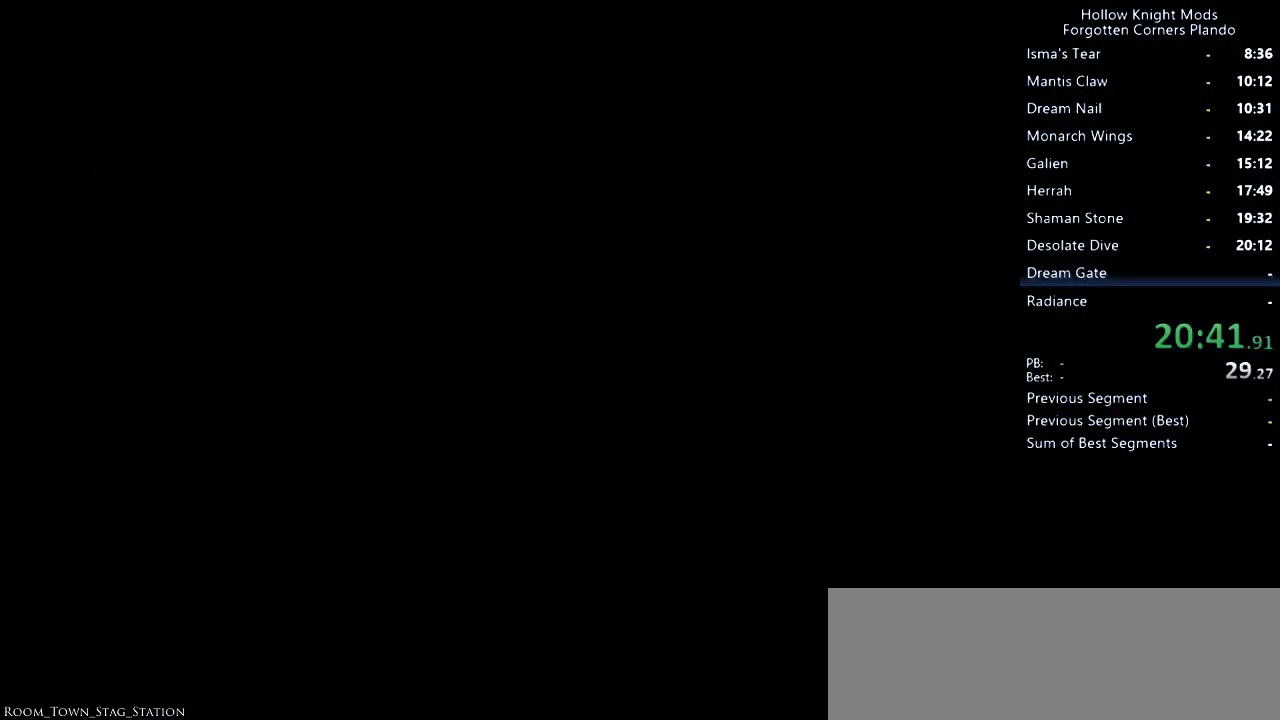
{"keys": ["left"], "events": [[33, "dash", "down"], [67, "dash", "up"]]}
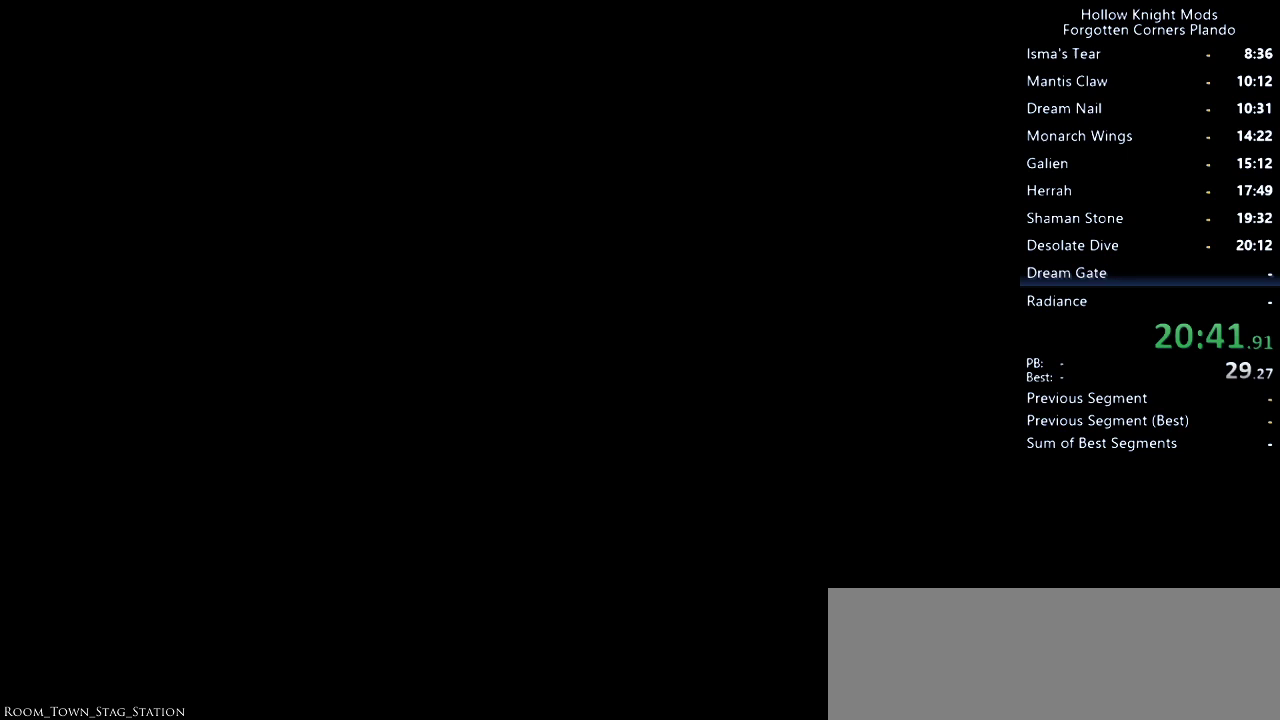
{"keys": ["left"], "events": []}
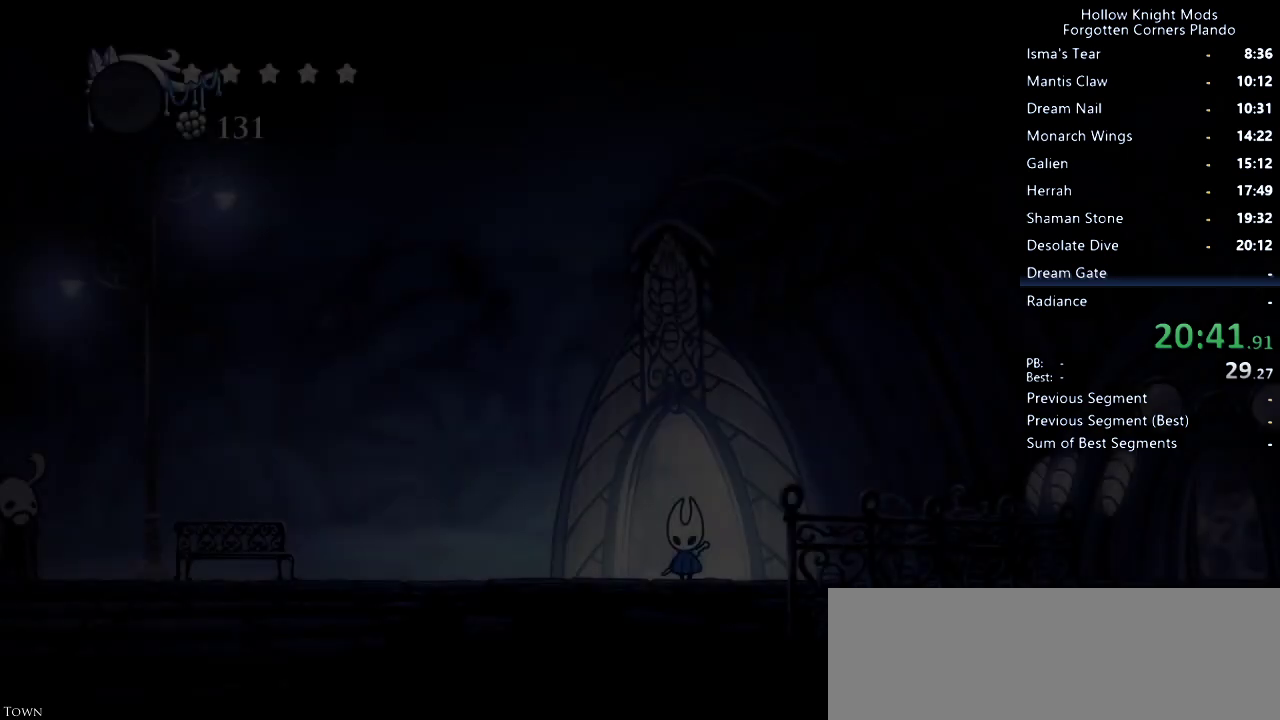
{"keys": ["jump", "left"], "events": [[400, "jump", "down"]]}
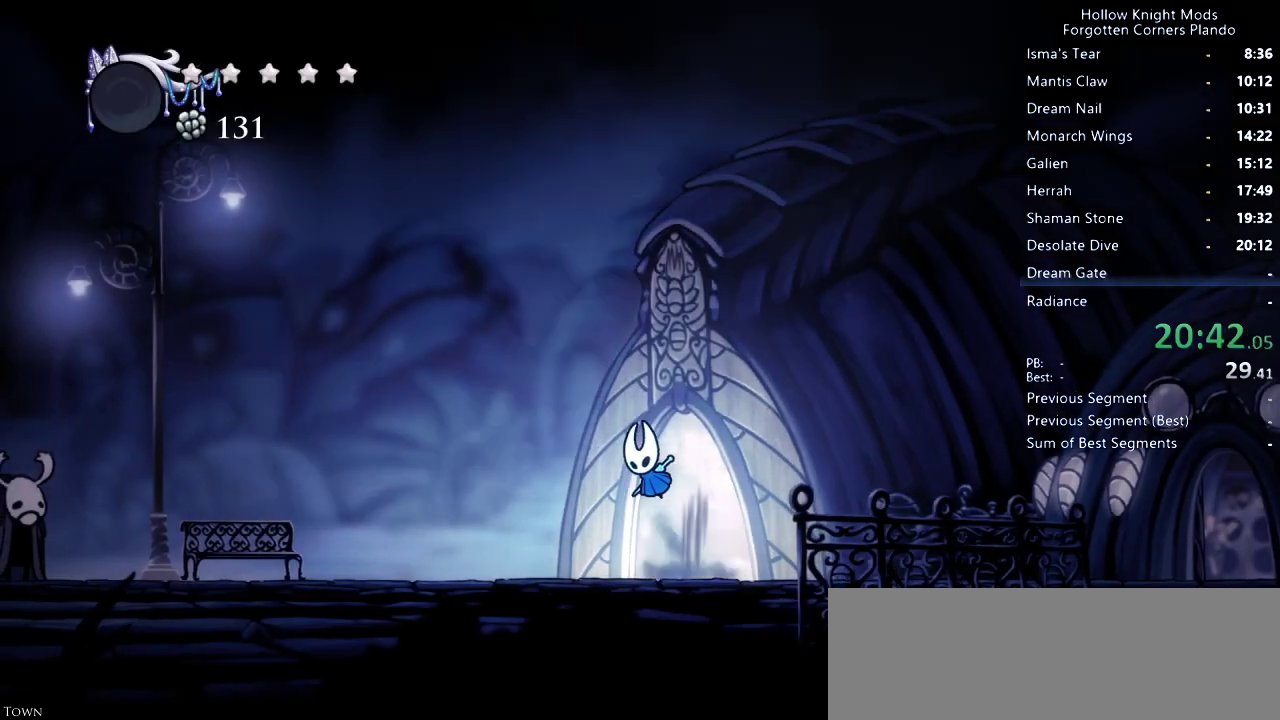
{"keys": ["left"], "events": [[67, "dash", "down"], [167, "jump", "up"], [200, "dash", "up"]]}
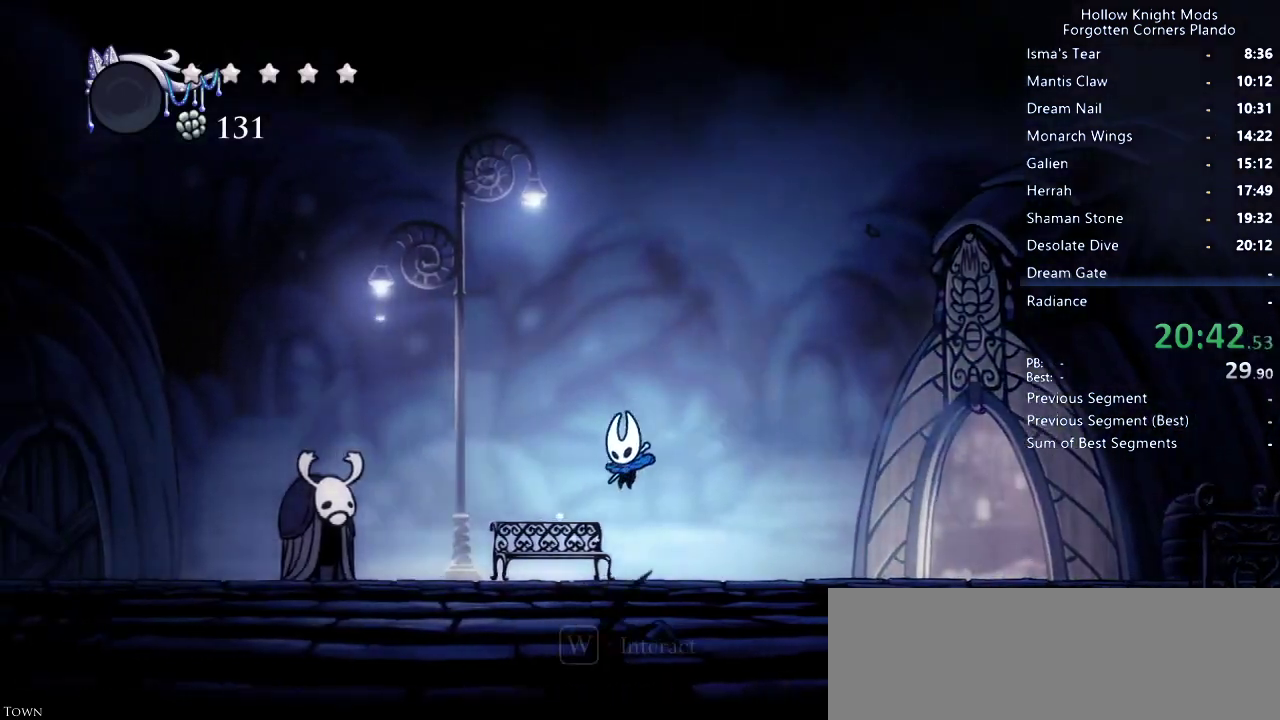
{"keys": ["left"], "events": [[267, "up", "down"], [300, "up", "up"], [433, "jump", "down"], [467, "jump", "up"]]}